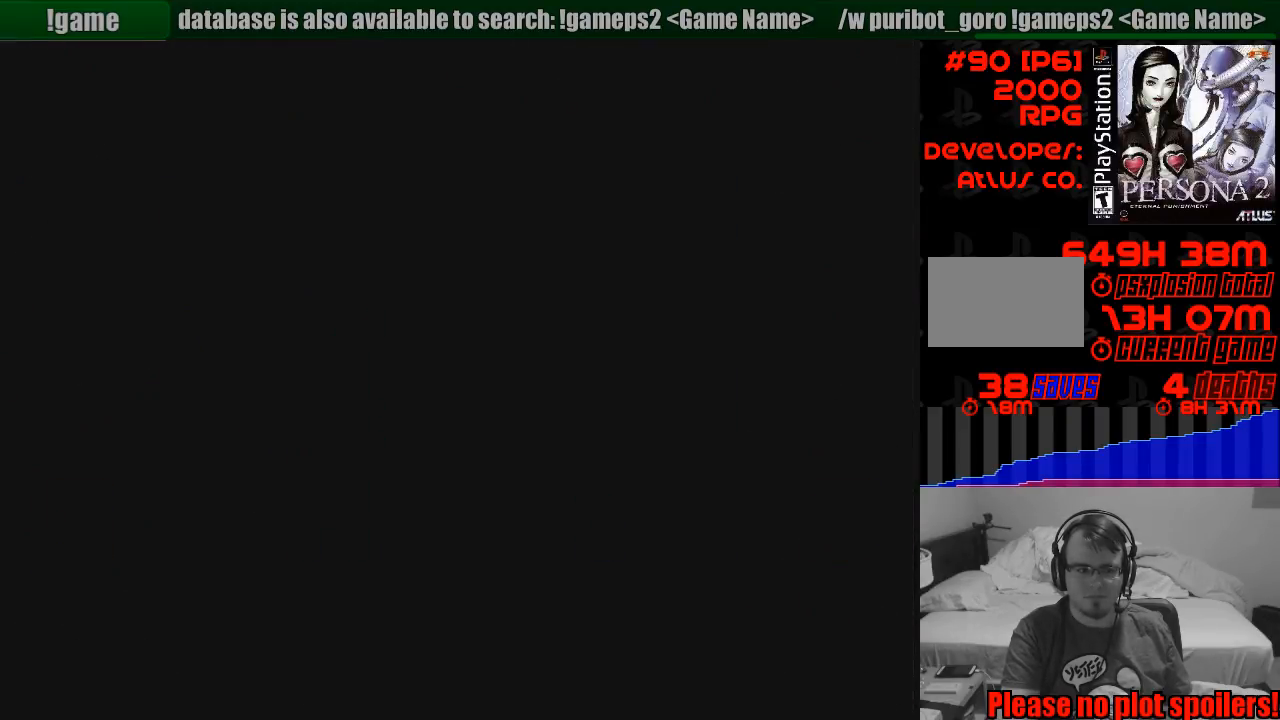
Gameplay with a controller (PlayStation layout); each line is a JSON object with the inputs held at the frame after it. "events" lists button and stick changes between this image and that frame as [ms after this image, input, new state], when the widget could be followed in between. Not read: L3 R3.
{"buttons": ["CIRCLE", "DPAD_DOWN"], "events": []}
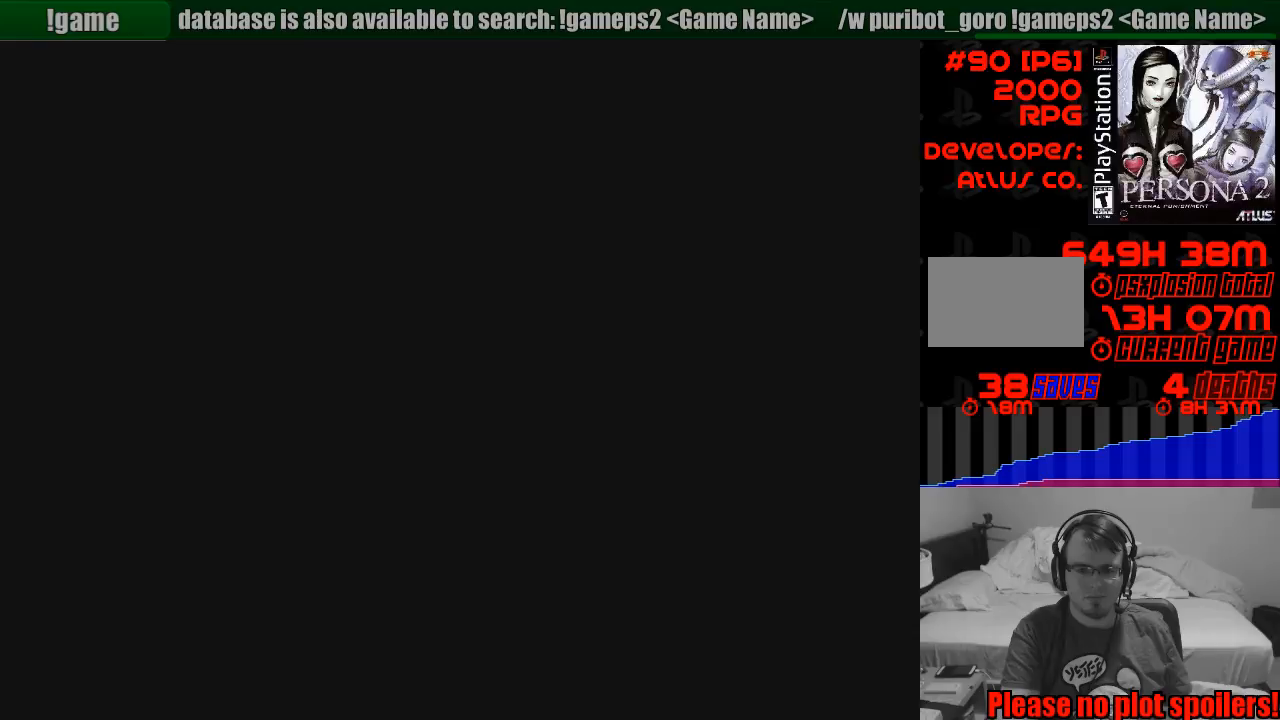
{"buttons": ["CIRCLE", "DPAD_DOWN"], "events": []}
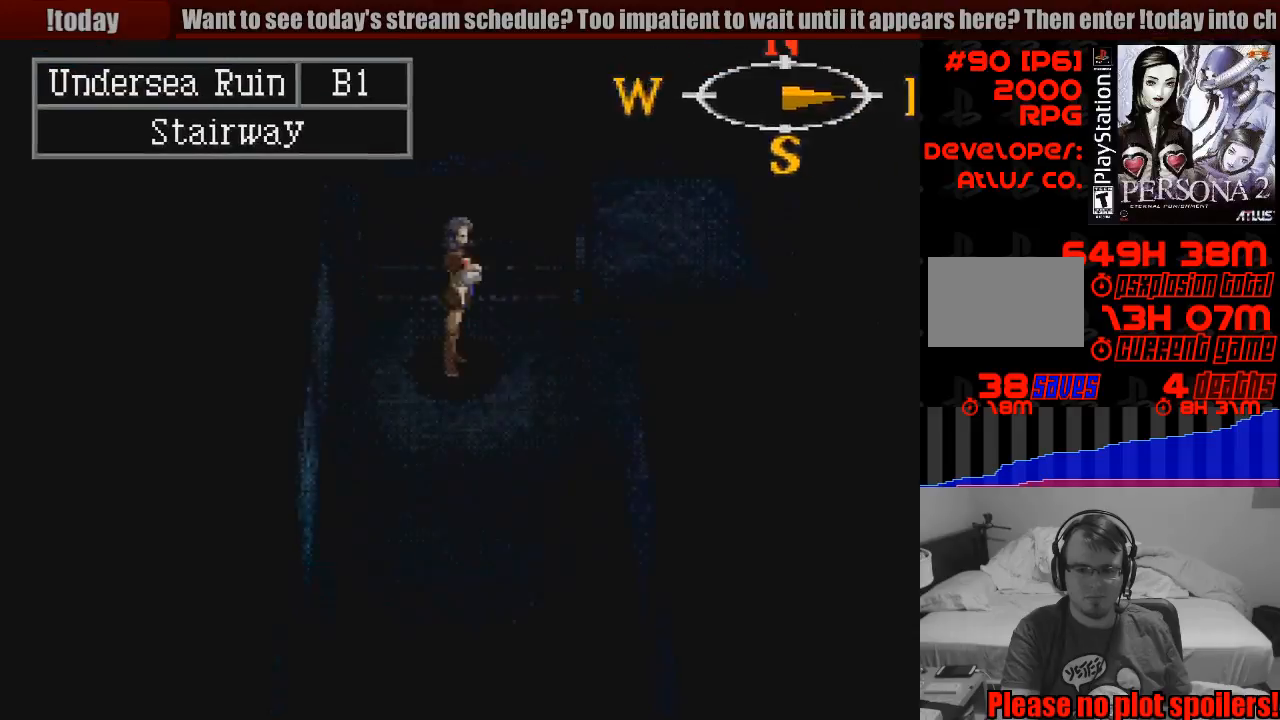
{"buttons": ["CIRCLE", "DPAD_DOWN"], "events": []}
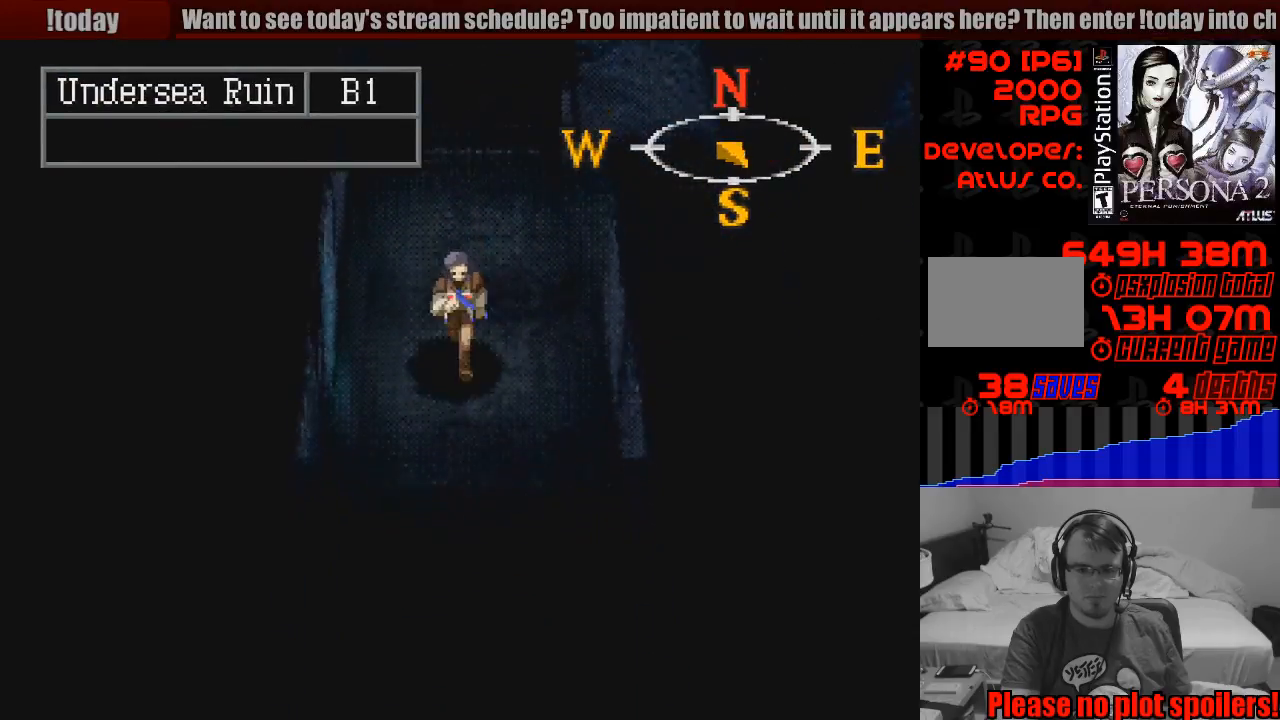
{"buttons": ["CIRCLE", "DPAD_DOWN", "DPAD_RIGHT"], "events": [[383, "DPAD_DOWN", "up"], [400, "DPAD_DOWN", "down"], [500, "DPAD_RIGHT", "down"]]}
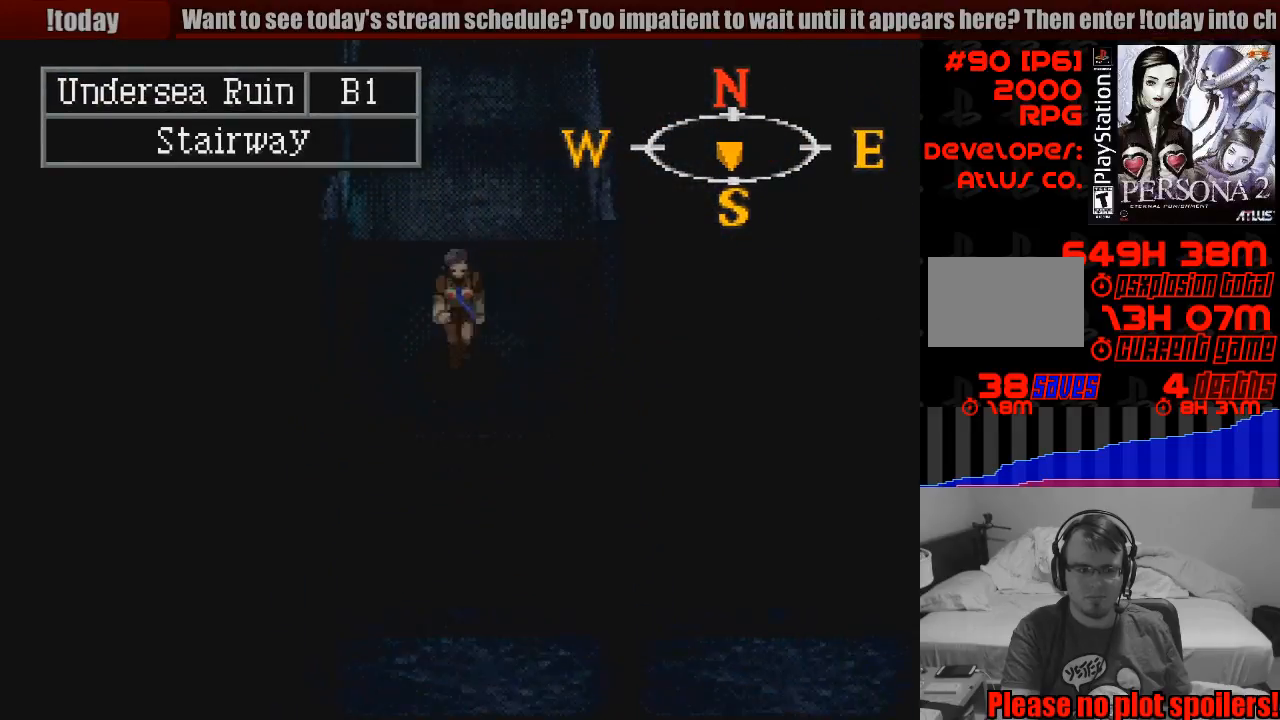
{"buttons": [], "events": [[17, "DPAD_RIGHT", "up"], [217, "DPAD_DOWN", "up"], [317, "CIRCLE", "up"]]}
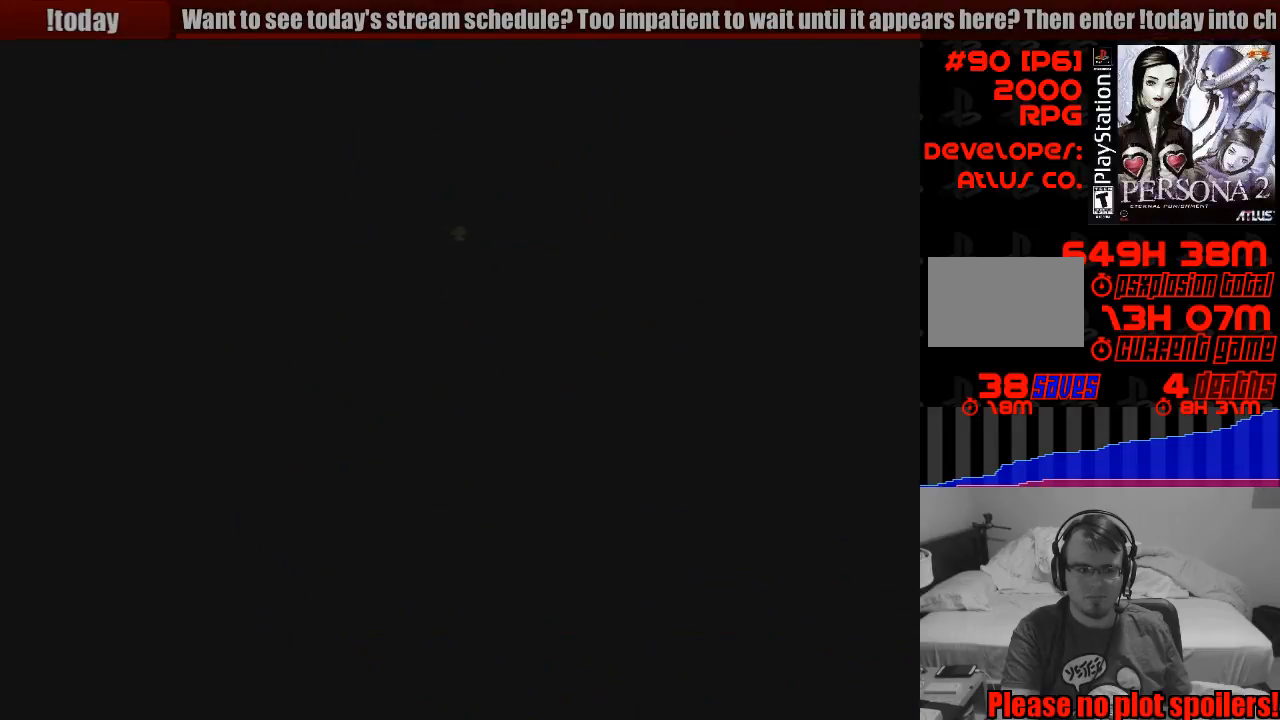
{"buttons": [], "events": []}
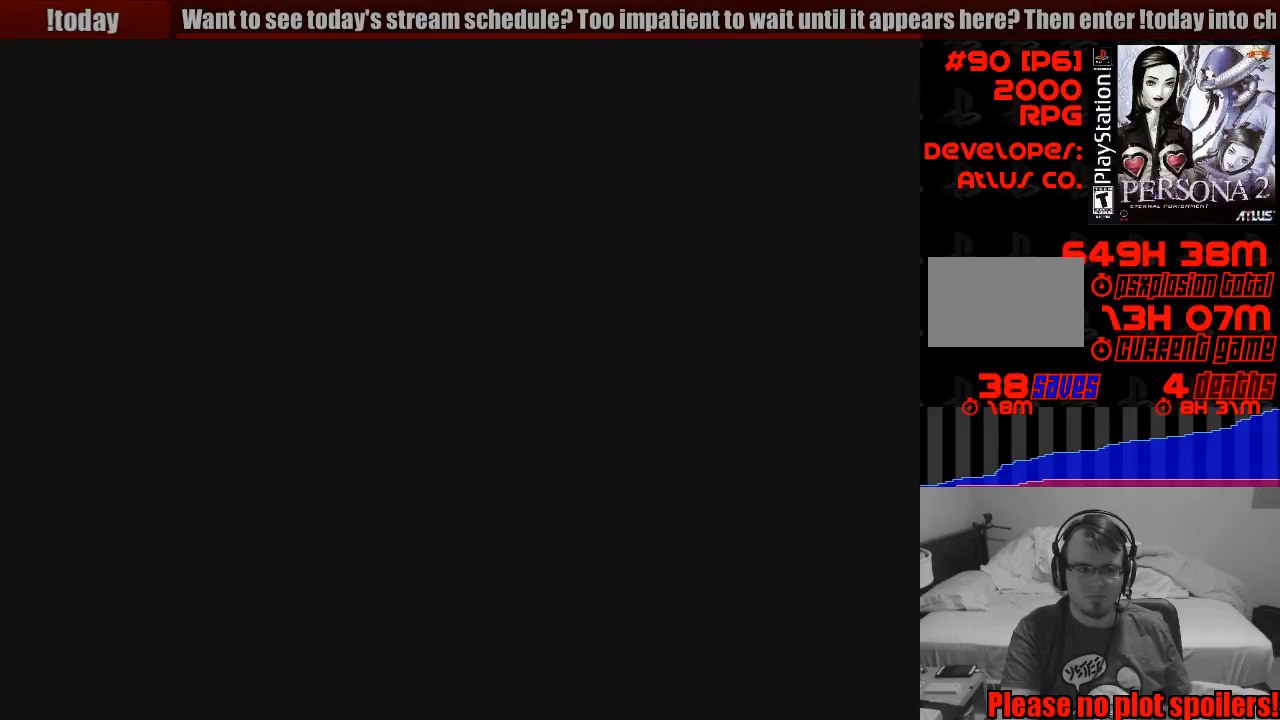
{"buttons": [], "events": []}
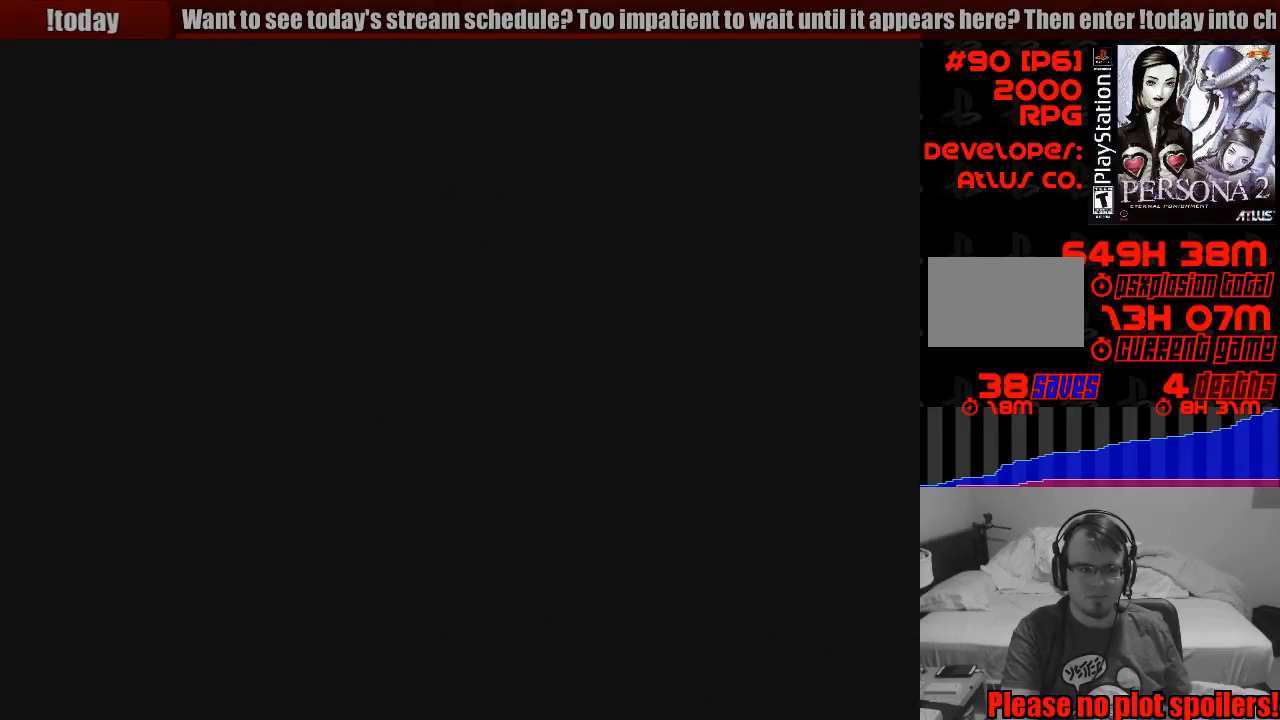
{"buttons": [], "events": []}
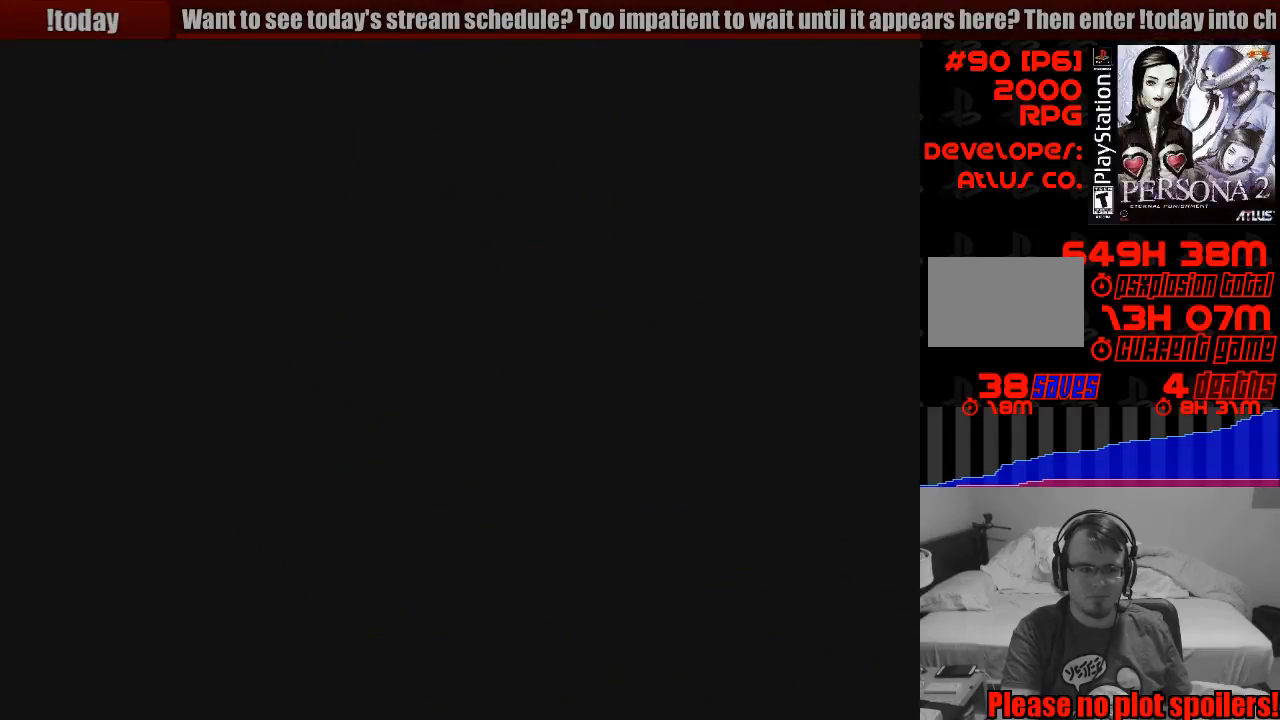
{"buttons": [], "events": []}
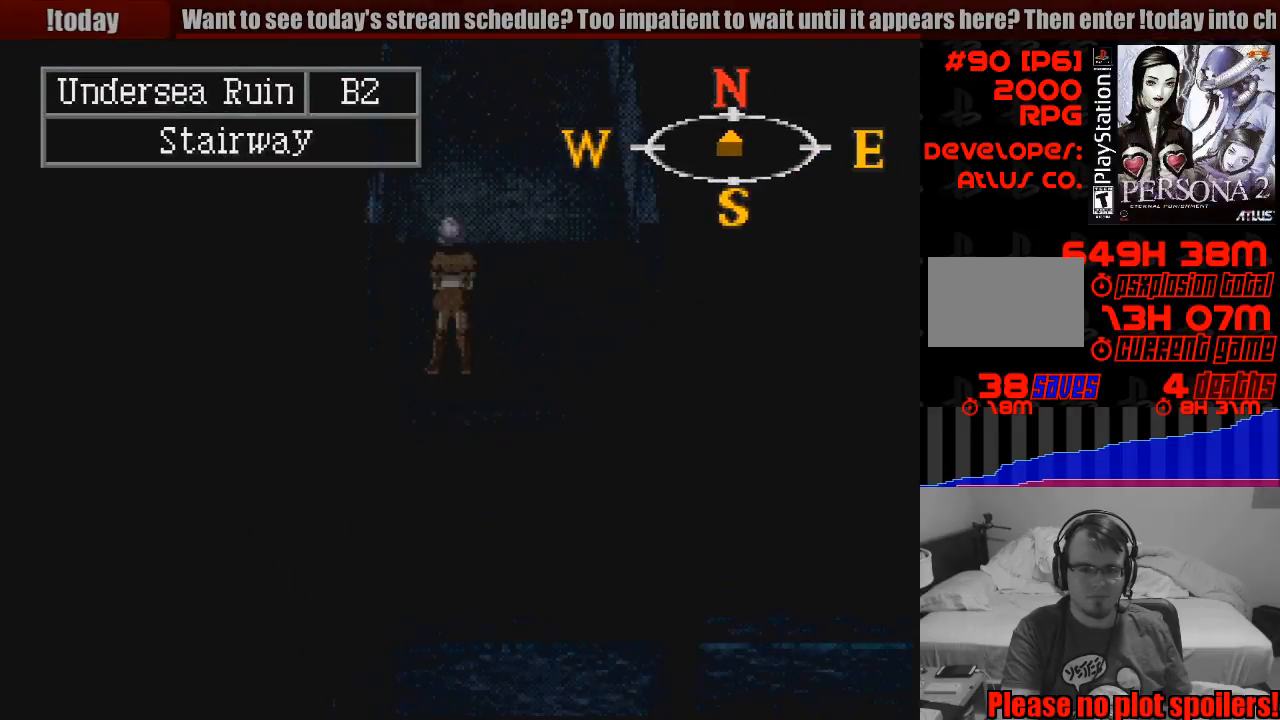
{"buttons": [], "events": [[250, "TRIANGLE", "down"], [367, "TRIANGLE", "up"]]}
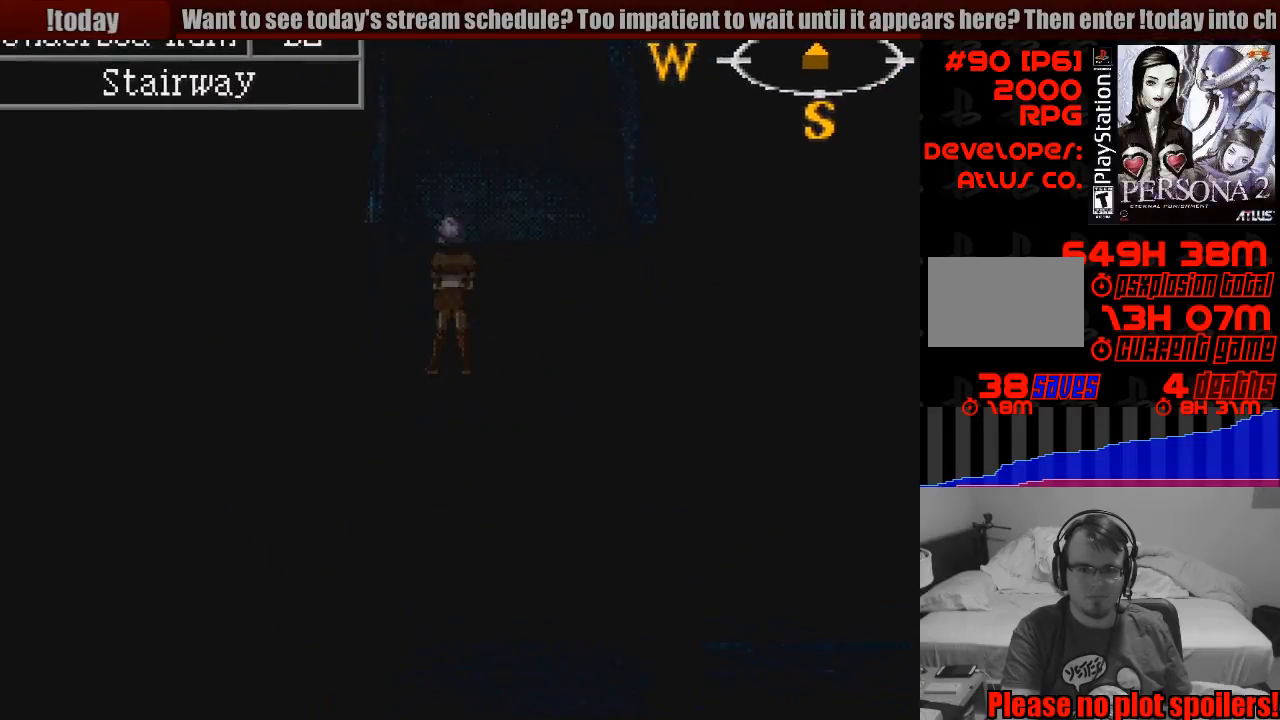
{"buttons": [], "events": []}
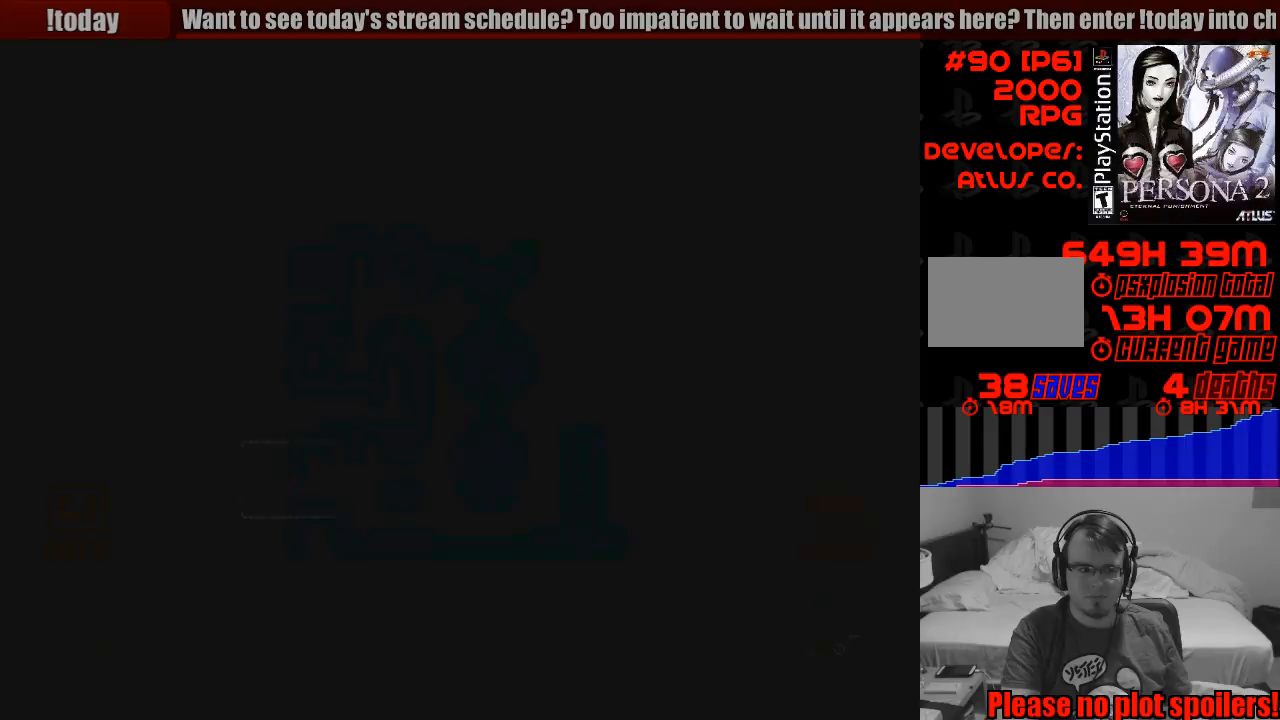
{"buttons": [], "events": []}
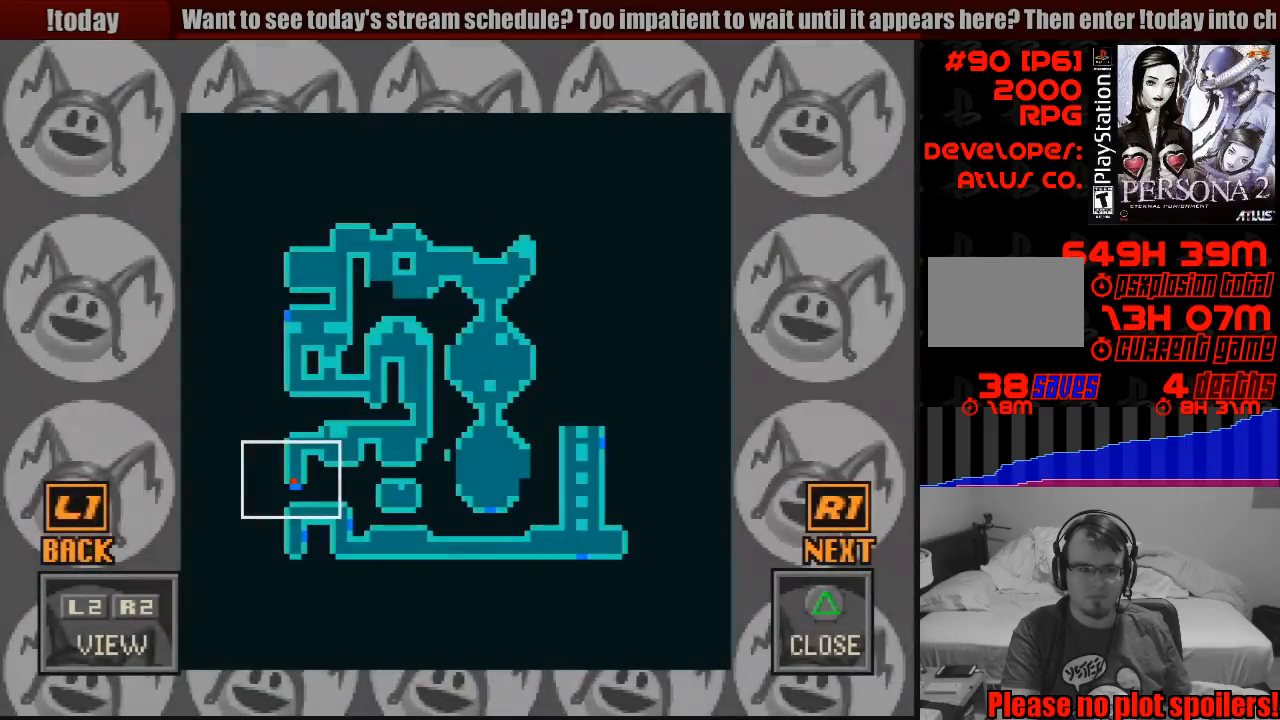
{"buttons": [], "events": []}
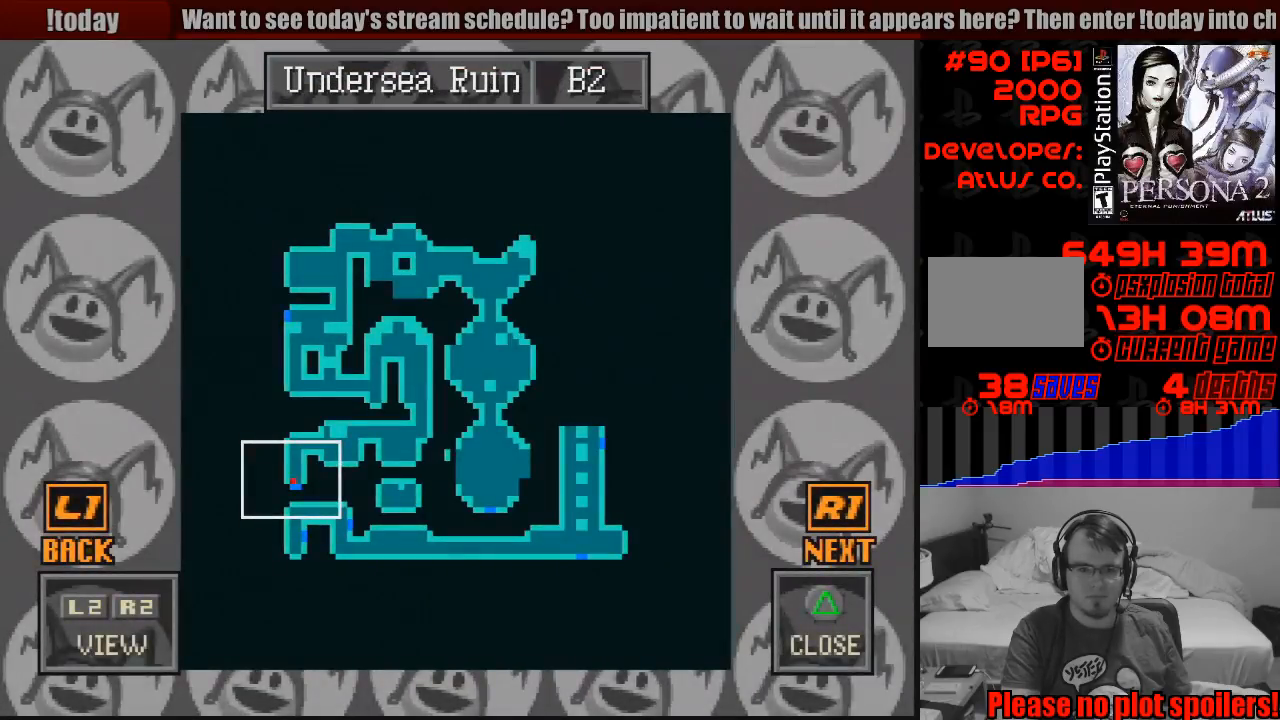
{"buttons": [], "events": [[167, "DPAD_UP", "down"], [250, "DPAD_RIGHT", "down"], [433, "DPAD_RIGHT", "up"], [433, "DPAD_UP", "up"]]}
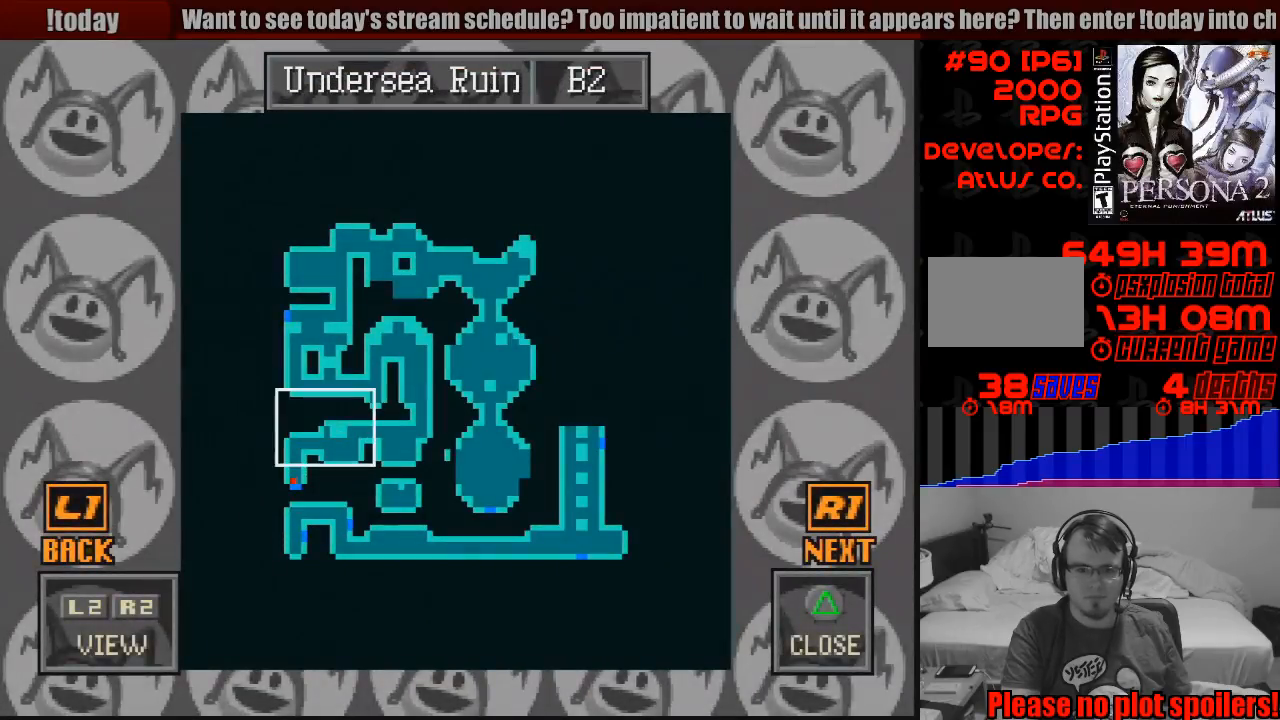
{"buttons": [], "events": [[300, "TRIANGLE", "down"], [450, "TRIANGLE", "up"]]}
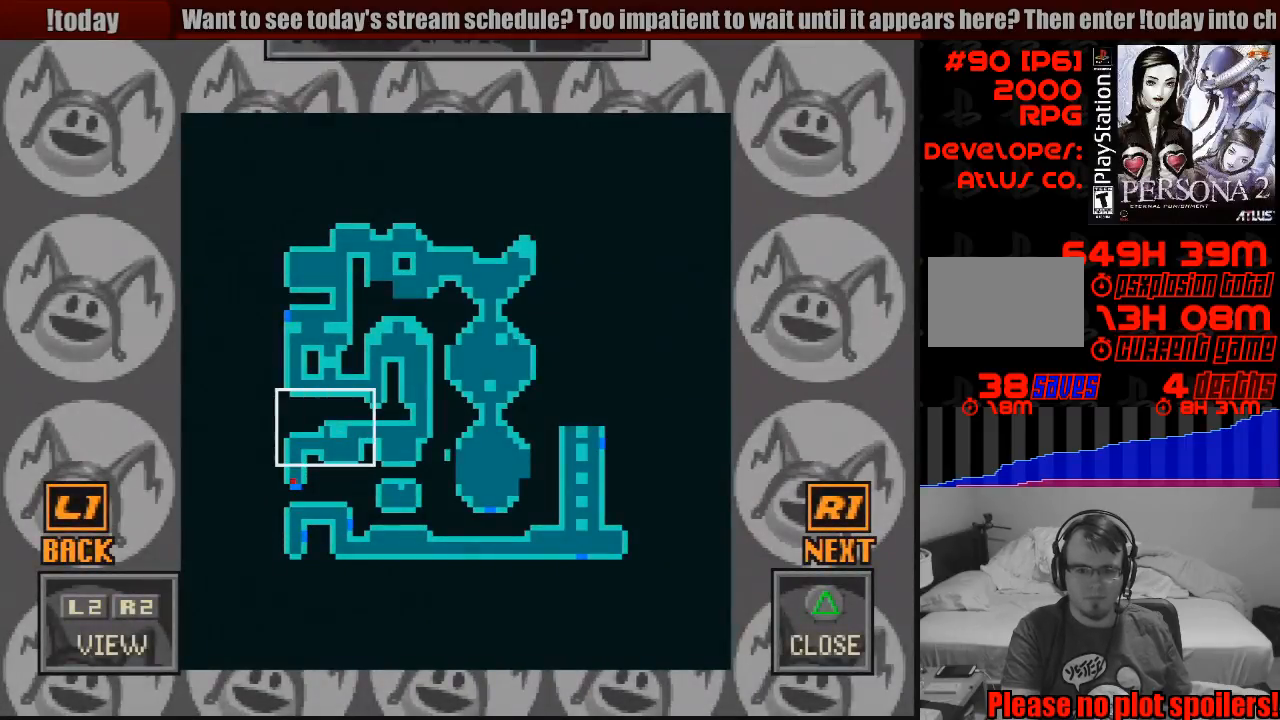
{"buttons": ["CIRCLE", "DPAD_UP"], "events": [[350, "CIRCLE", "down"], [383, "DPAD_UP", "down"]]}
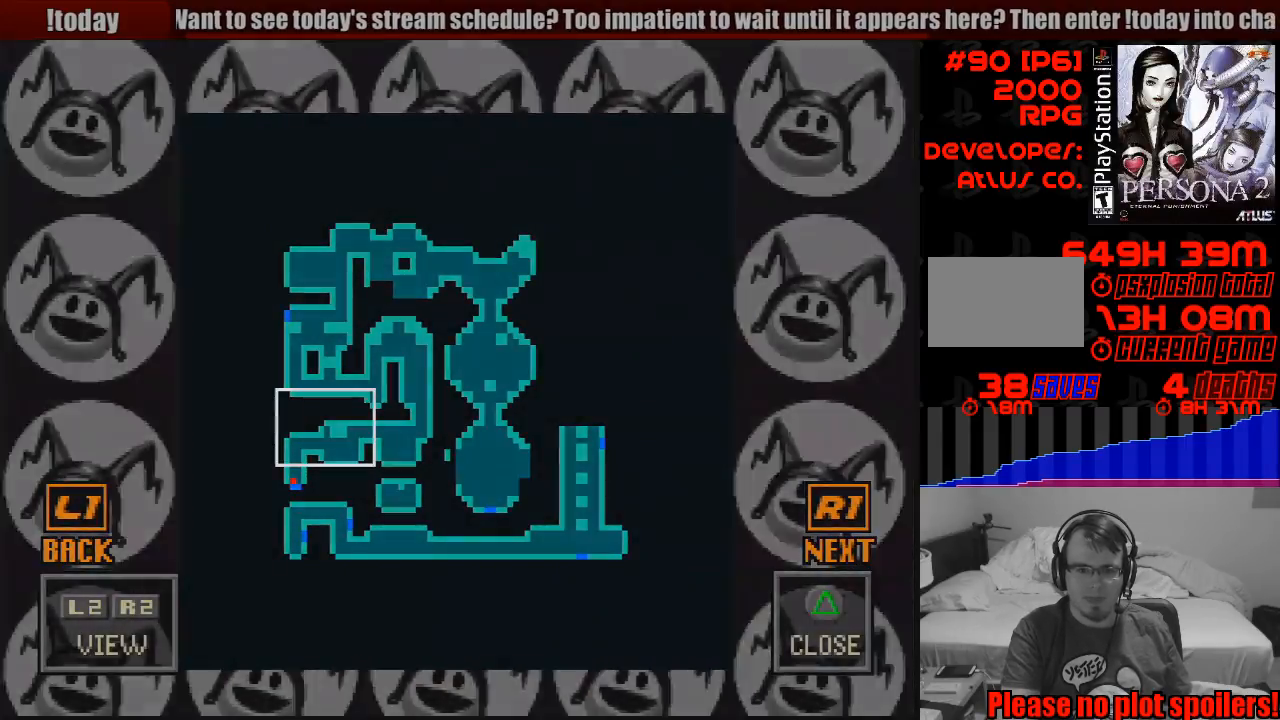
{"buttons": ["CIRCLE", "DPAD_UP"], "events": []}
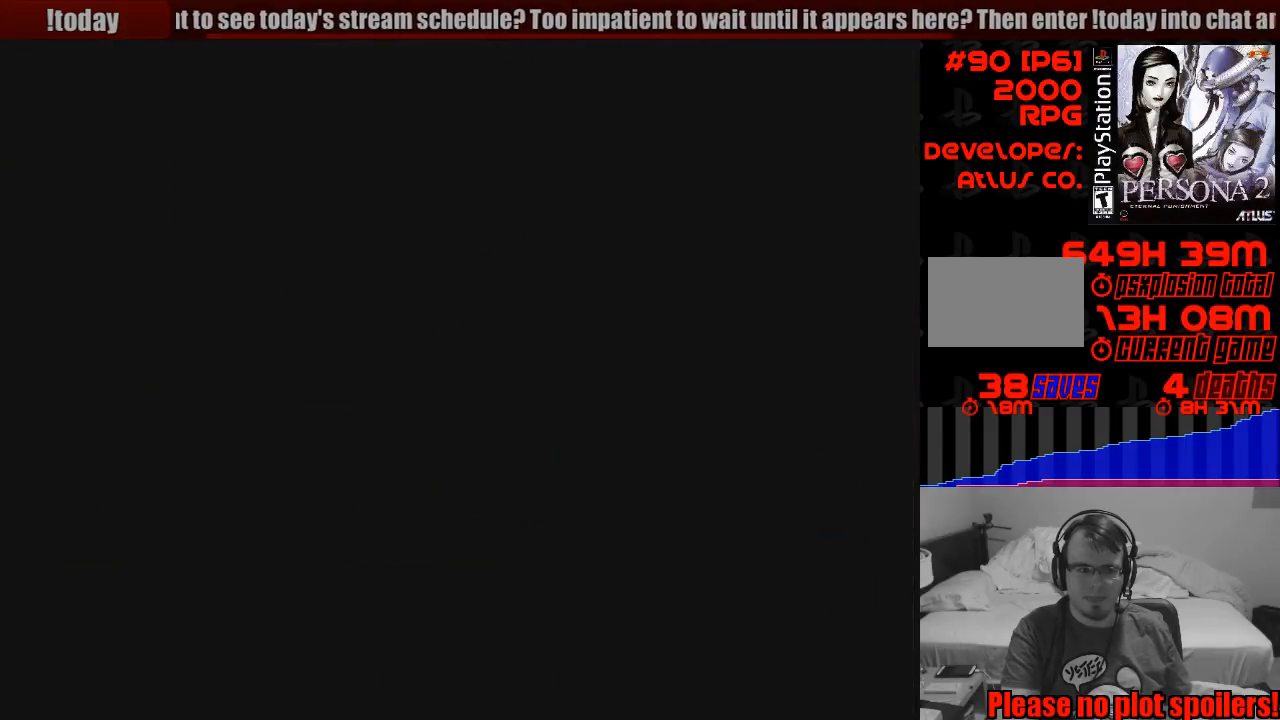
{"buttons": ["CIRCLE", "DPAD_UP"], "events": []}
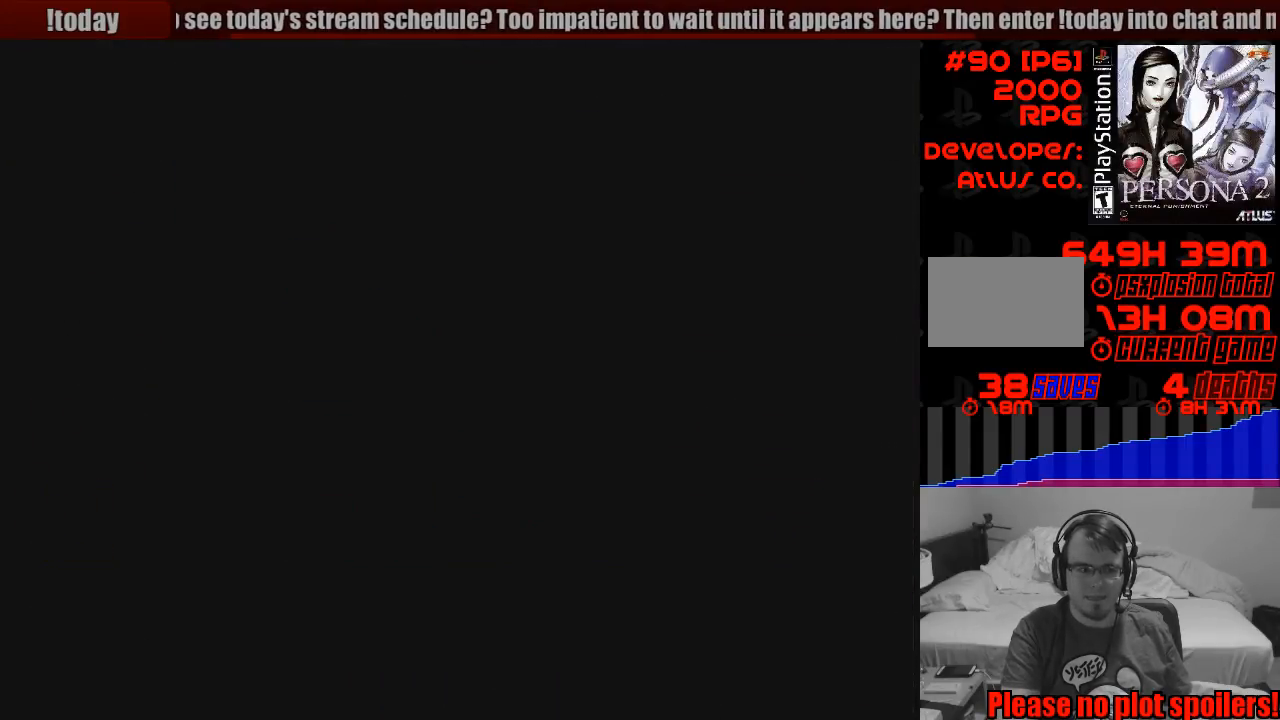
{"buttons": ["CIRCLE", "DPAD_UP"], "events": []}
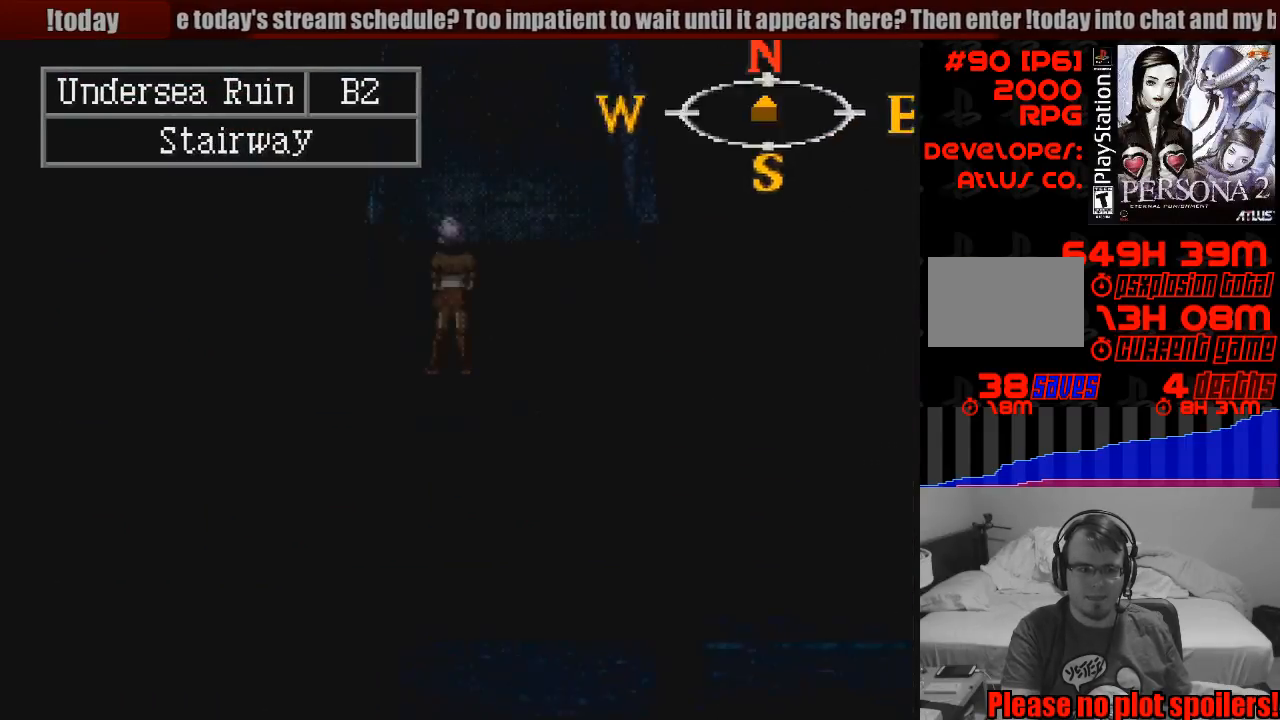
{"buttons": ["CIRCLE", "DPAD_UP"], "events": []}
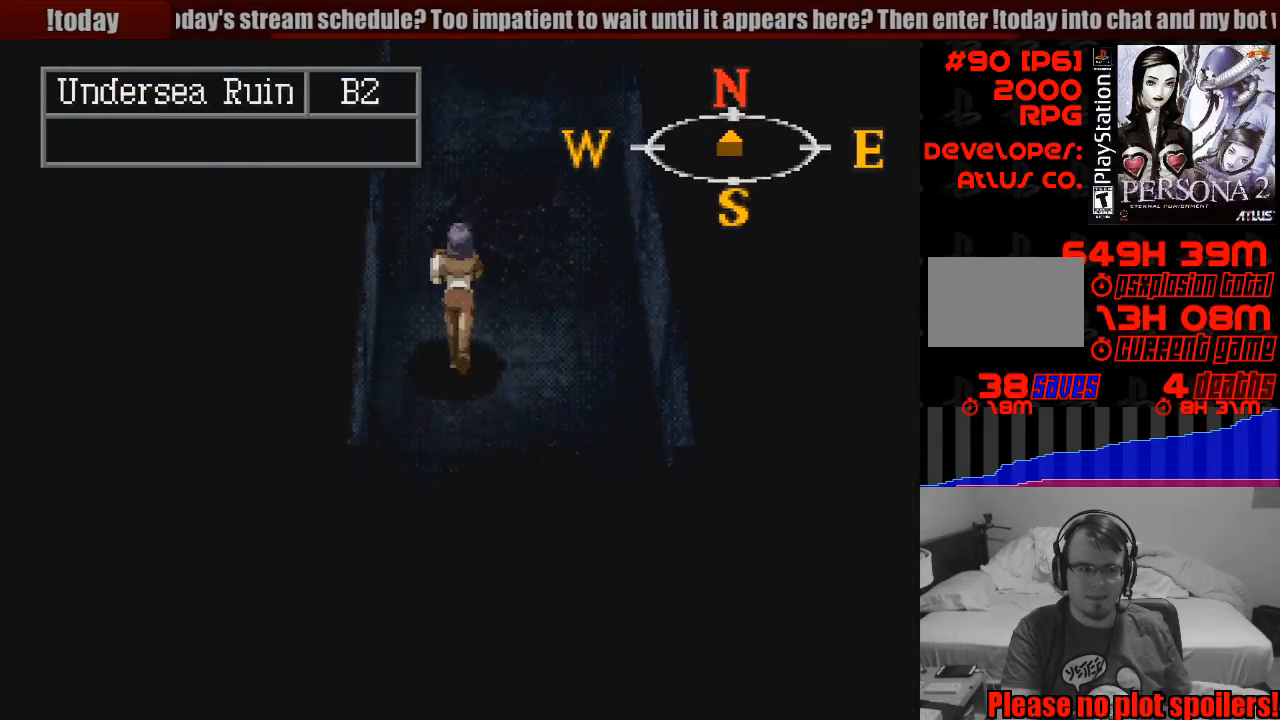
{"buttons": ["CIRCLE", "DPAD_UP", "DPAD_RIGHT"], "events": [[333, "DPAD_RIGHT", "down"]]}
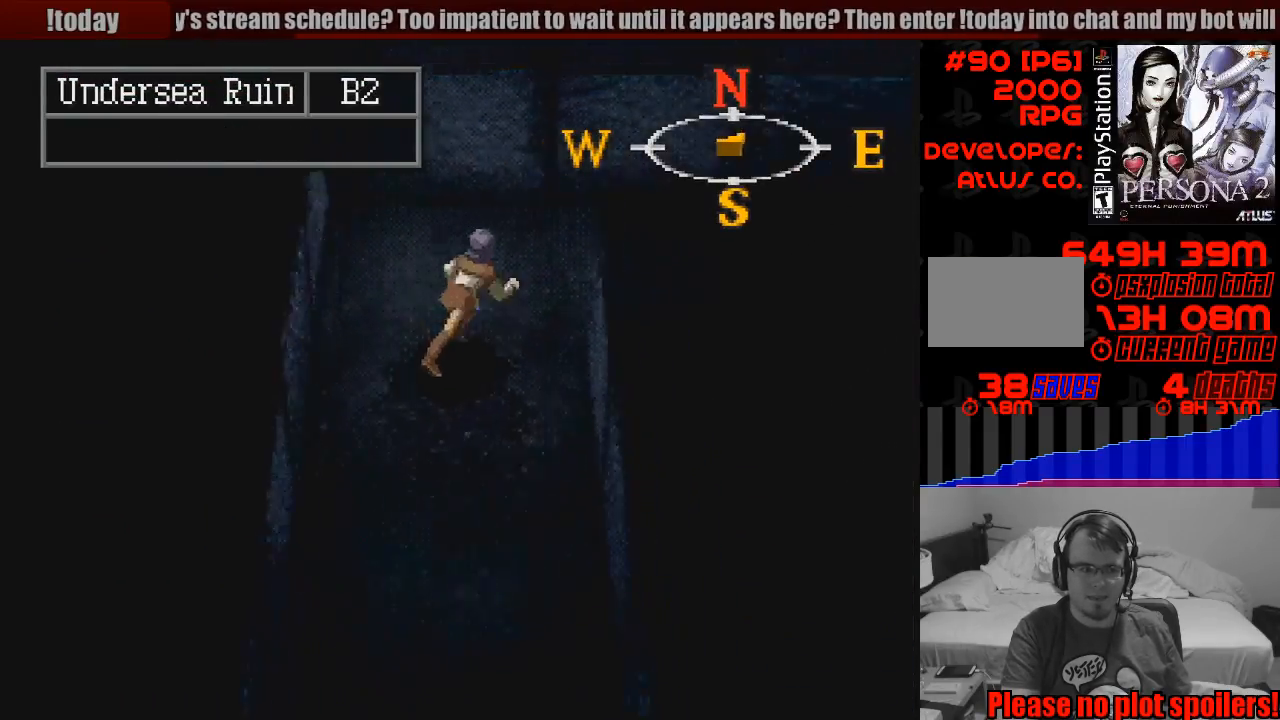
{"buttons": ["CIRCLE", "DPAD_RIGHT"], "events": [[217, "DPAD_UP", "up"]]}
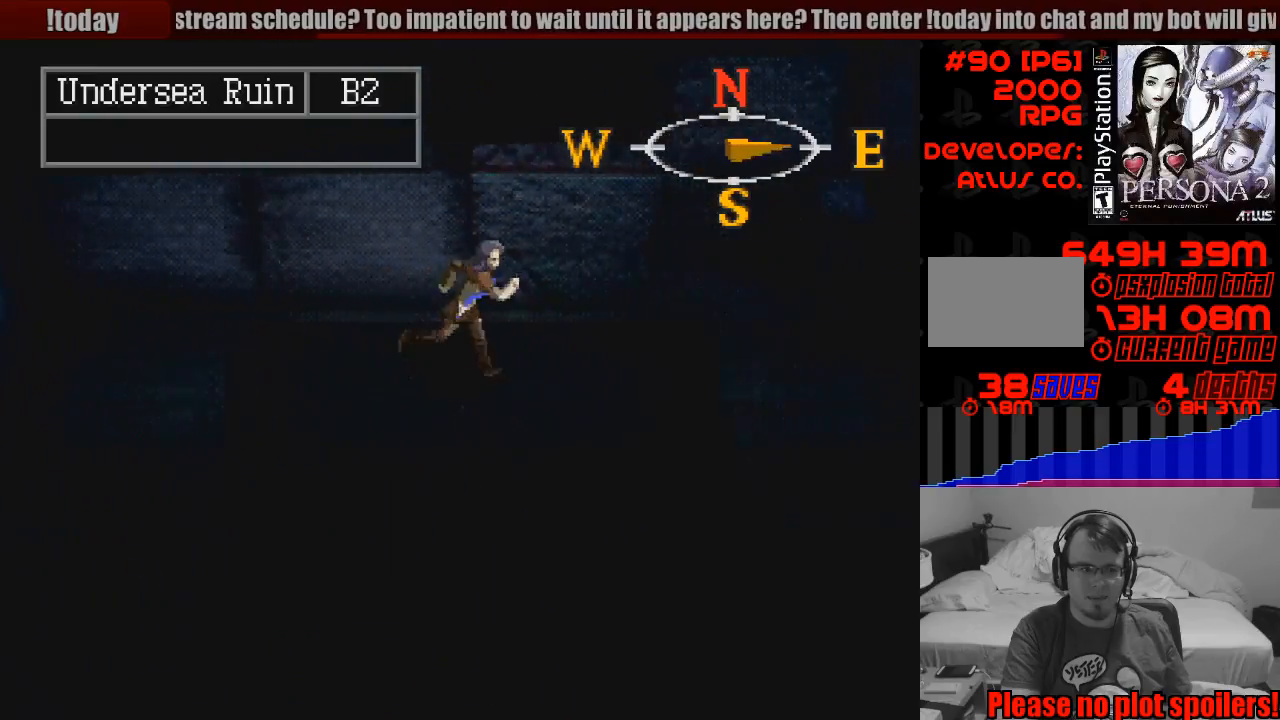
{"buttons": ["CIRCLE", "DPAD_RIGHT"], "events": [[250, "DPAD_DOWN", "down"], [400, "DPAD_DOWN", "up"]]}
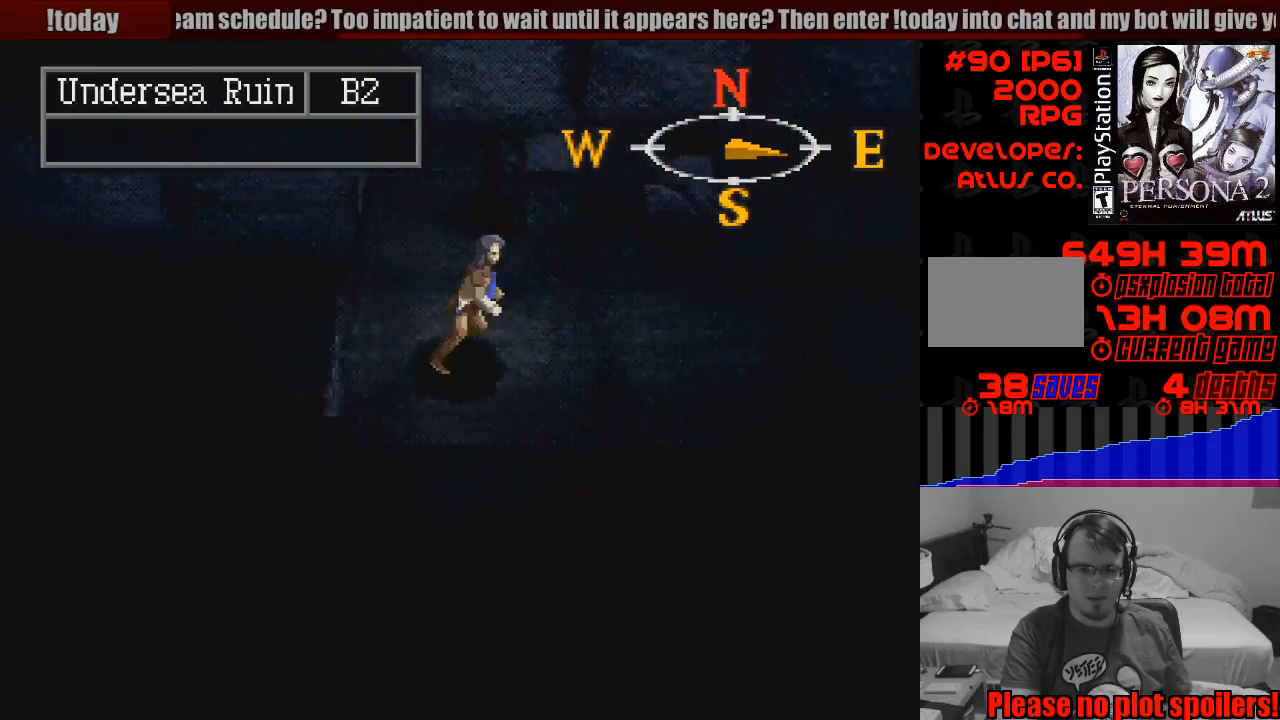
{"buttons": ["CIRCLE", "DPAD_RIGHT"], "events": []}
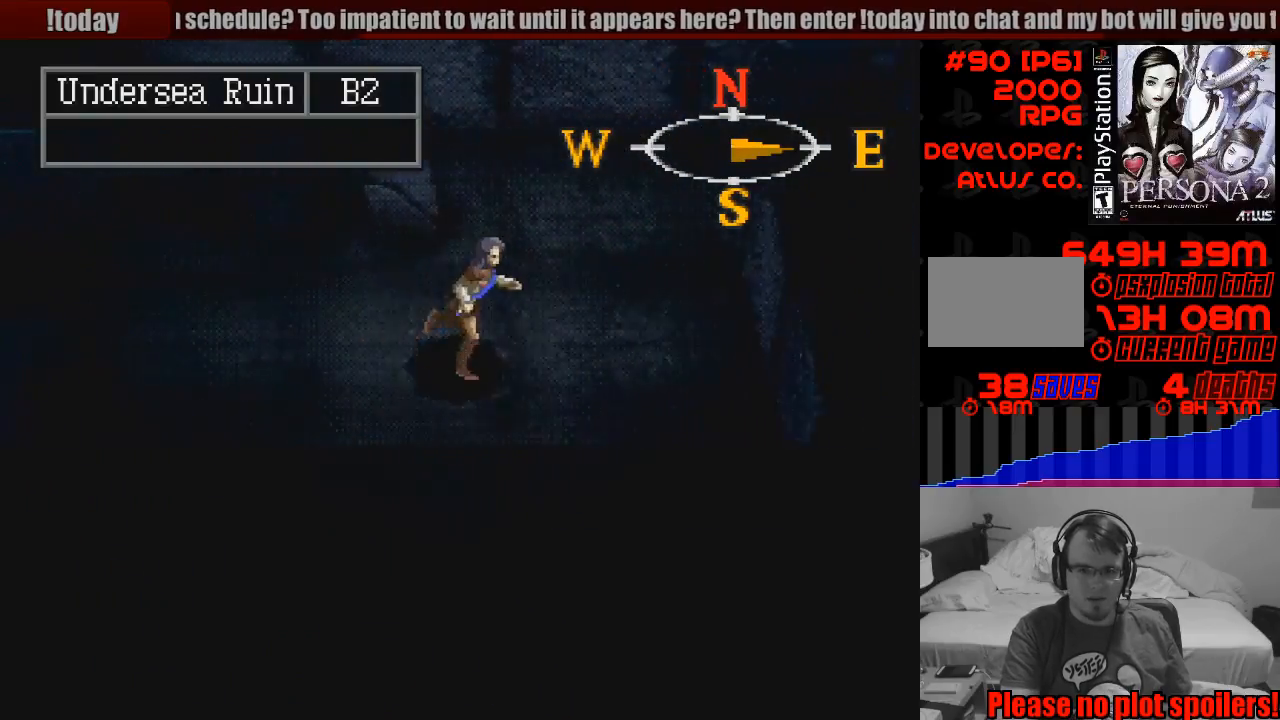
{"buttons": ["CIRCLE", "DPAD_RIGHT"], "events": [[100, "DPAD_UP", "down"], [300, "DPAD_UP", "up"]]}
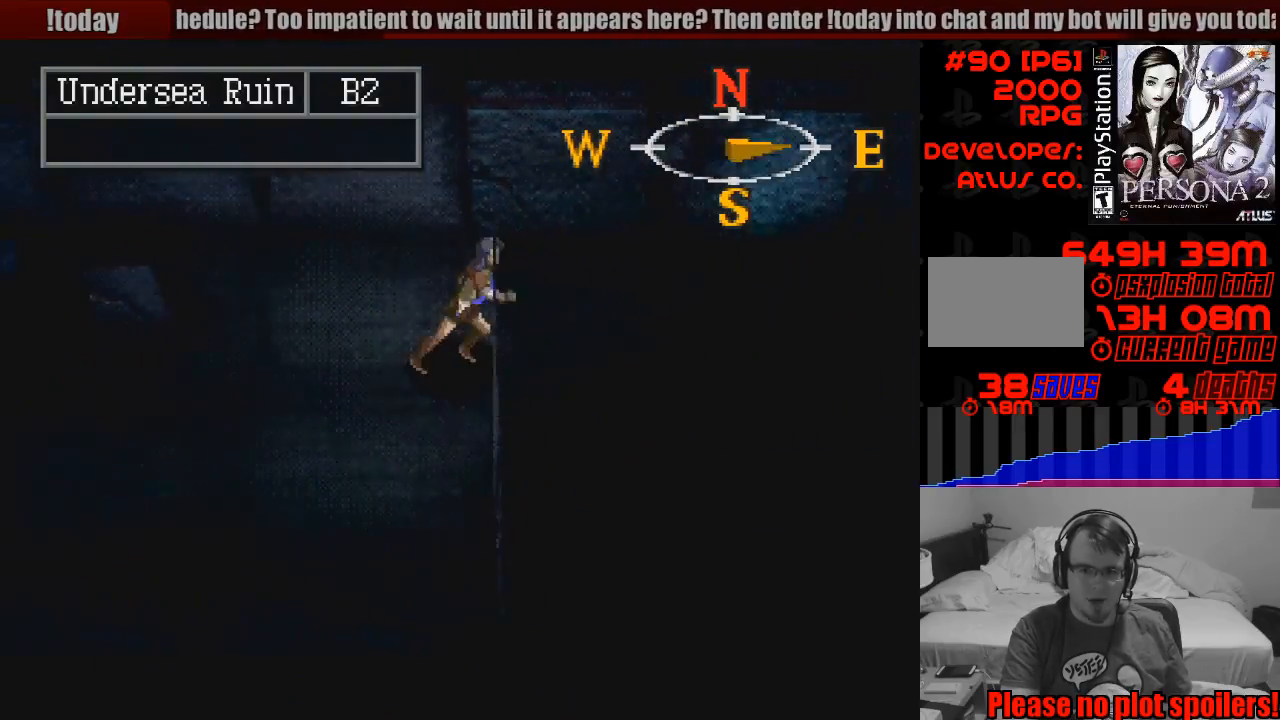
{"buttons": ["CIRCLE", "DPAD_RIGHT"], "events": [[250, "DPAD_DOWN", "down"], [350, "DPAD_DOWN", "up"]]}
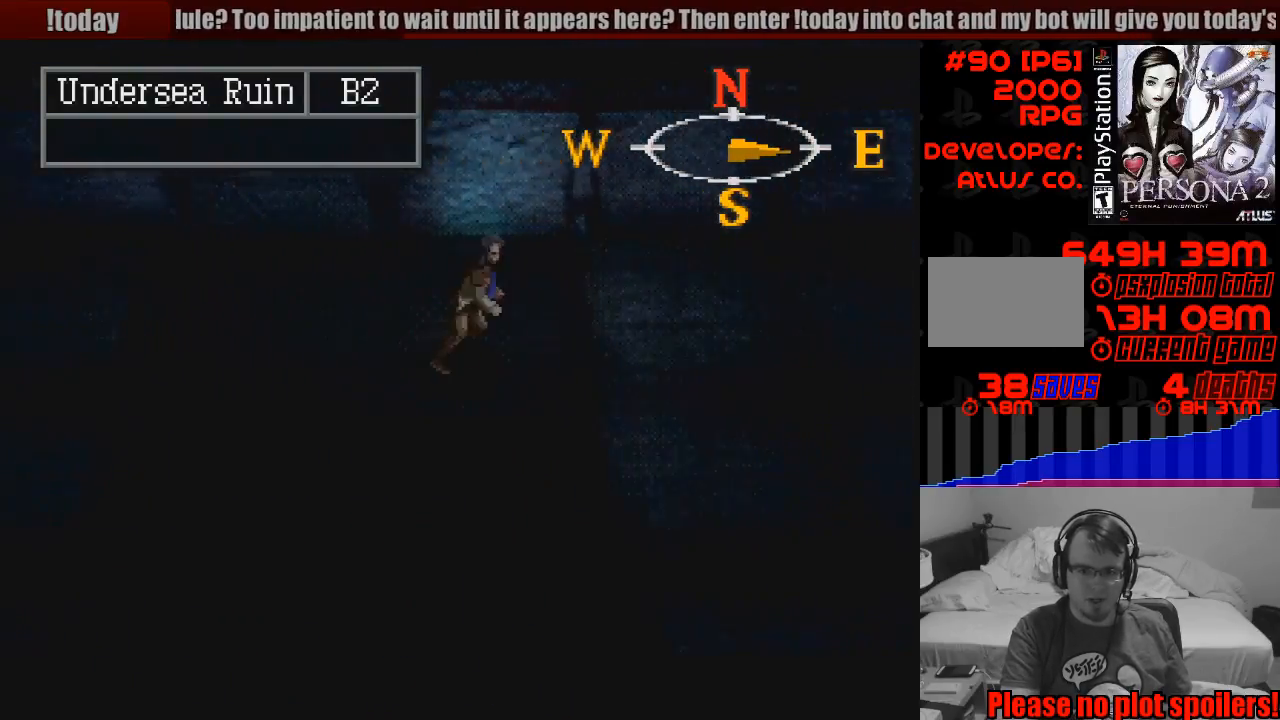
{"buttons": ["CIRCLE", "DPAD_DOWN"], "events": [[67, "DPAD_DOWN", "down"], [117, "DPAD_DOWN", "up"], [133, "DPAD_DOWN", "down"], [167, "DPAD_RIGHT", "up"]]}
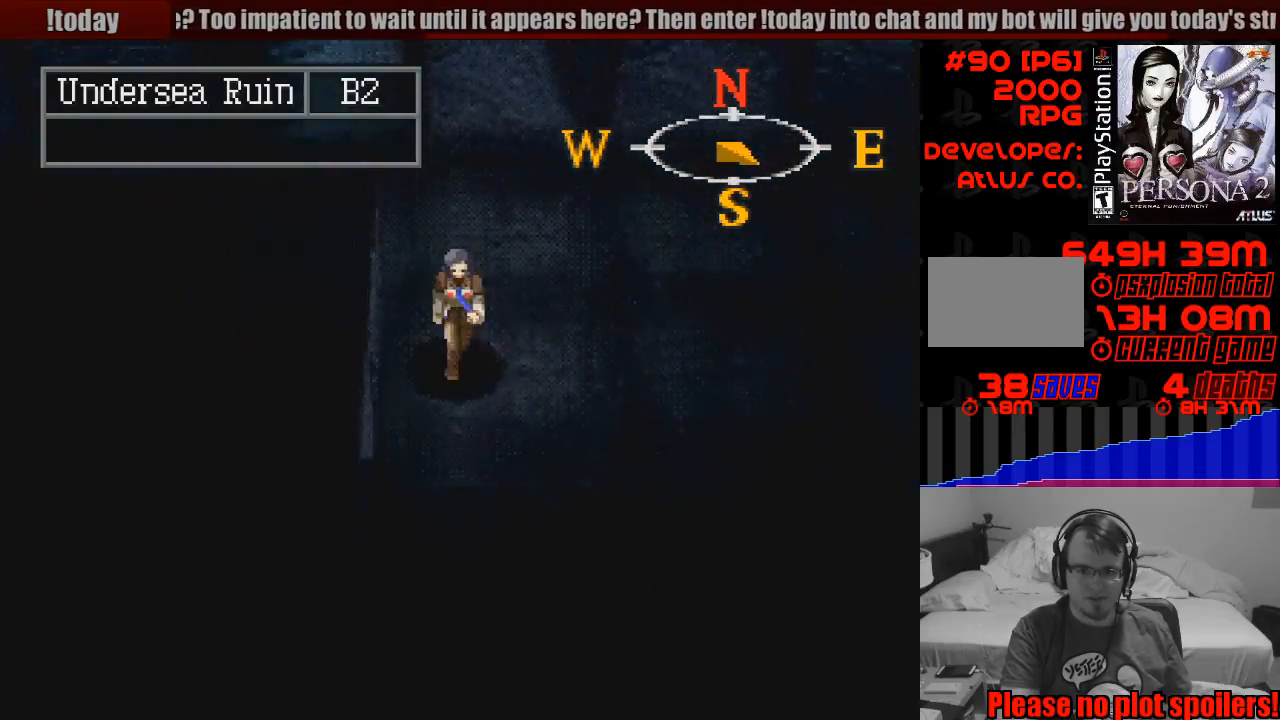
{"buttons": ["CIRCLE", "DPAD_RIGHT"], "events": [[50, "DPAD_RIGHT", "down"], [367, "DPAD_DOWN", "up"]]}
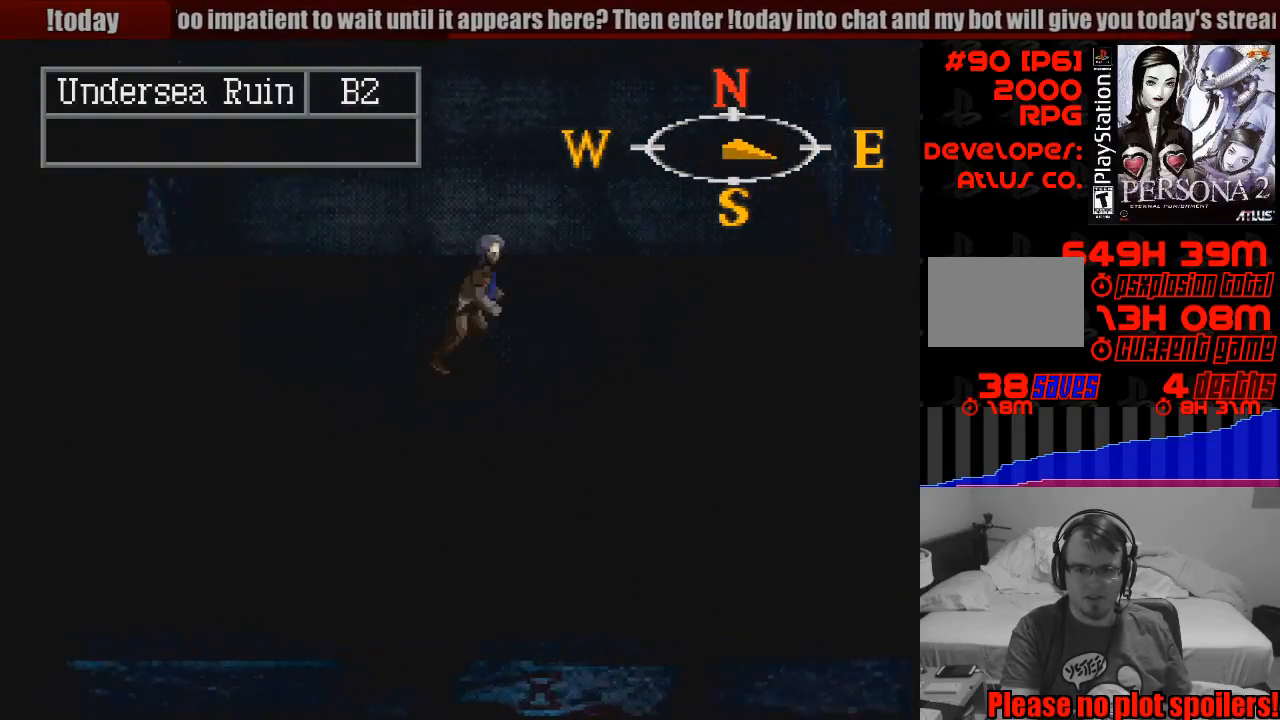
{"buttons": ["CIRCLE", "DPAD_UP", "DPAD_RIGHT"], "events": [[317, "DPAD_UP", "down"]]}
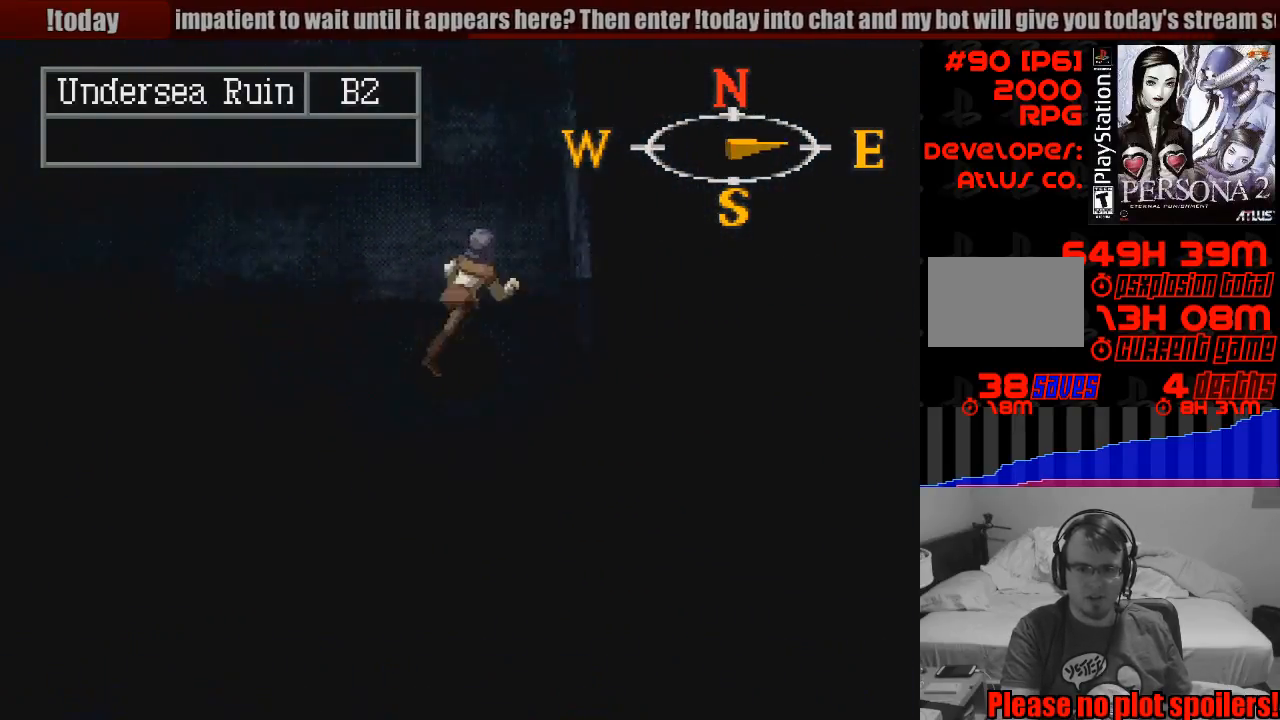
{"buttons": ["CIRCLE", "DPAD_UP"], "events": [[33, "DPAD_RIGHT", "up"]]}